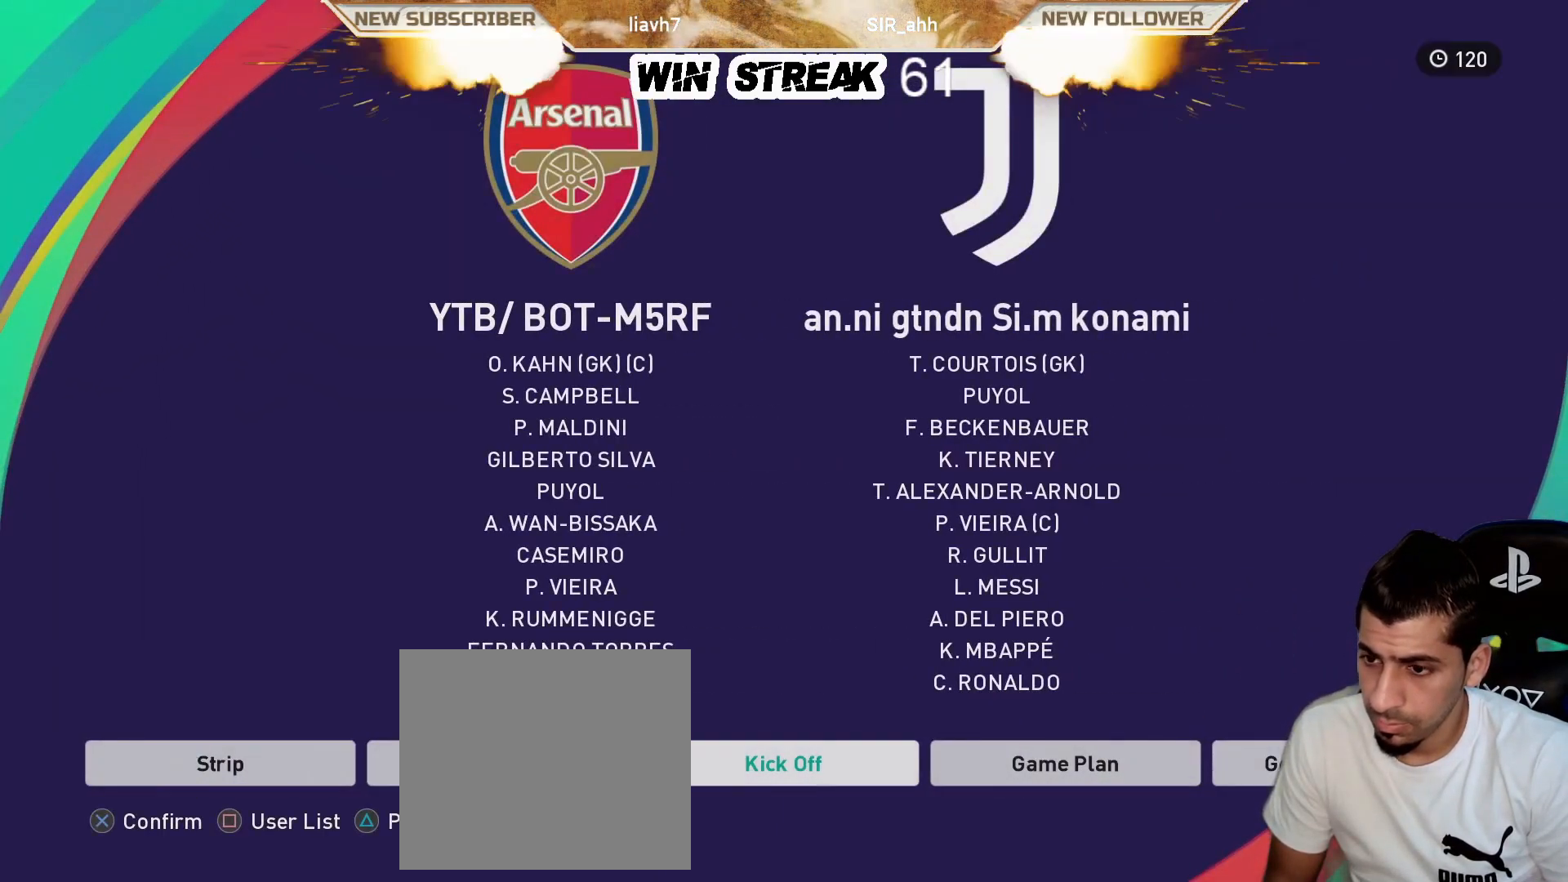
Gameplay with a controller (PlayStation layout); each line is a JSON object with the inputs held at the frame after it. "events" lists button and stick changes between this image and that frame as [ms after this image, input, new state], when the widget could be followed in between.
{"buttons": [], "left_stick": "center", "right_stick": "center", "events": [[17, "SQUARE", "down"], [150, "SQUARE", "up"]]}
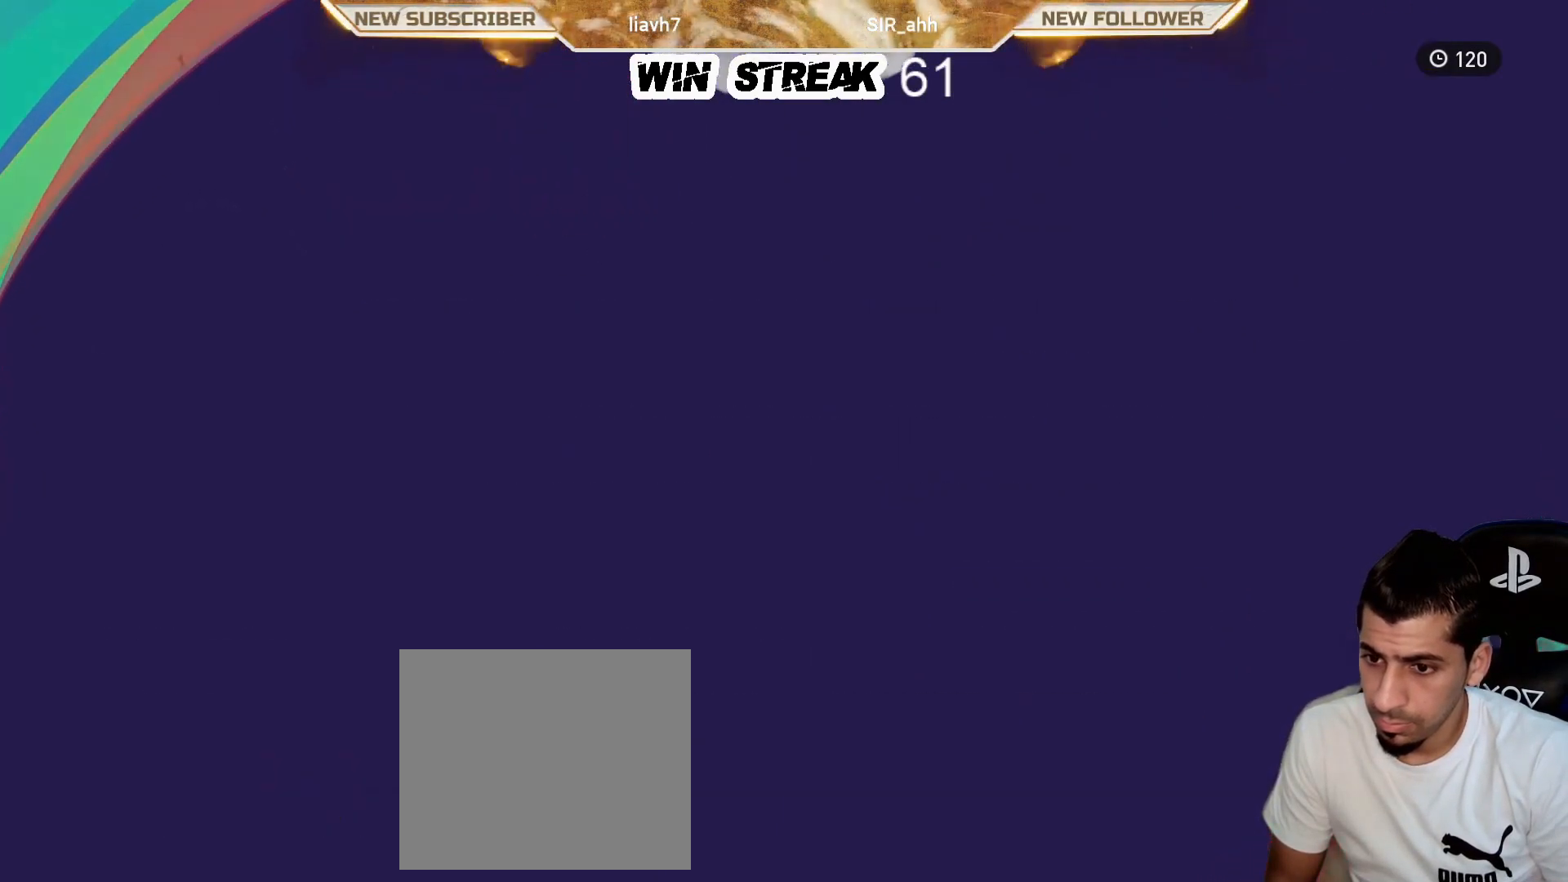
{"buttons": [], "left_stick": "center", "right_stick": "center", "events": []}
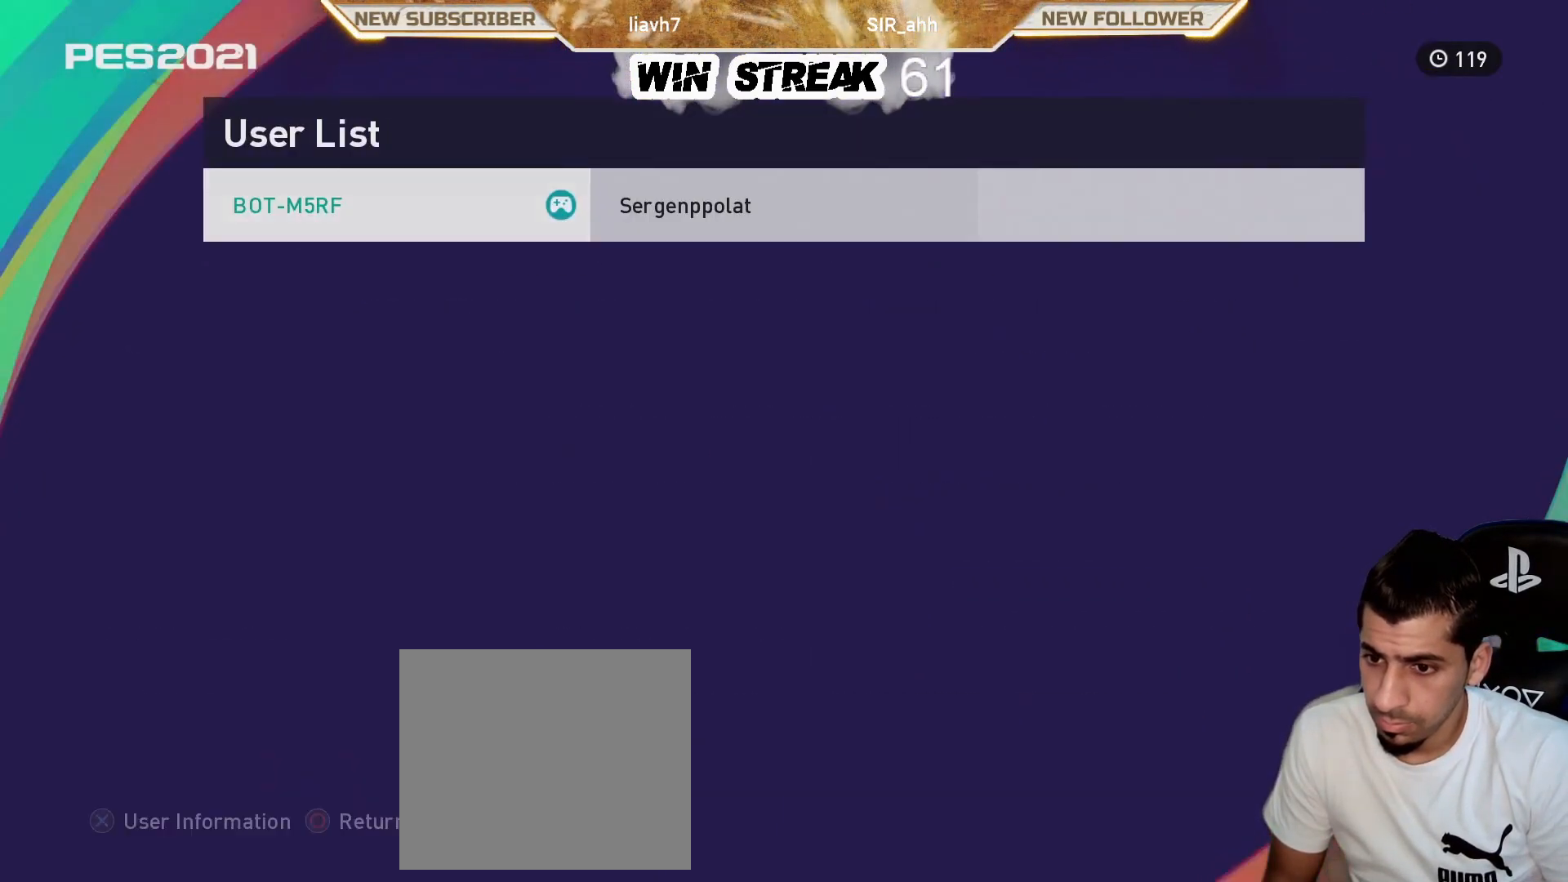
{"buttons": ["CROSS"], "left_stick": "center", "right_stick": "center", "events": [[50, "DPAD_RIGHT", "down"], [167, "DPAD_RIGHT", "up"], [417, "CROSS", "down"]]}
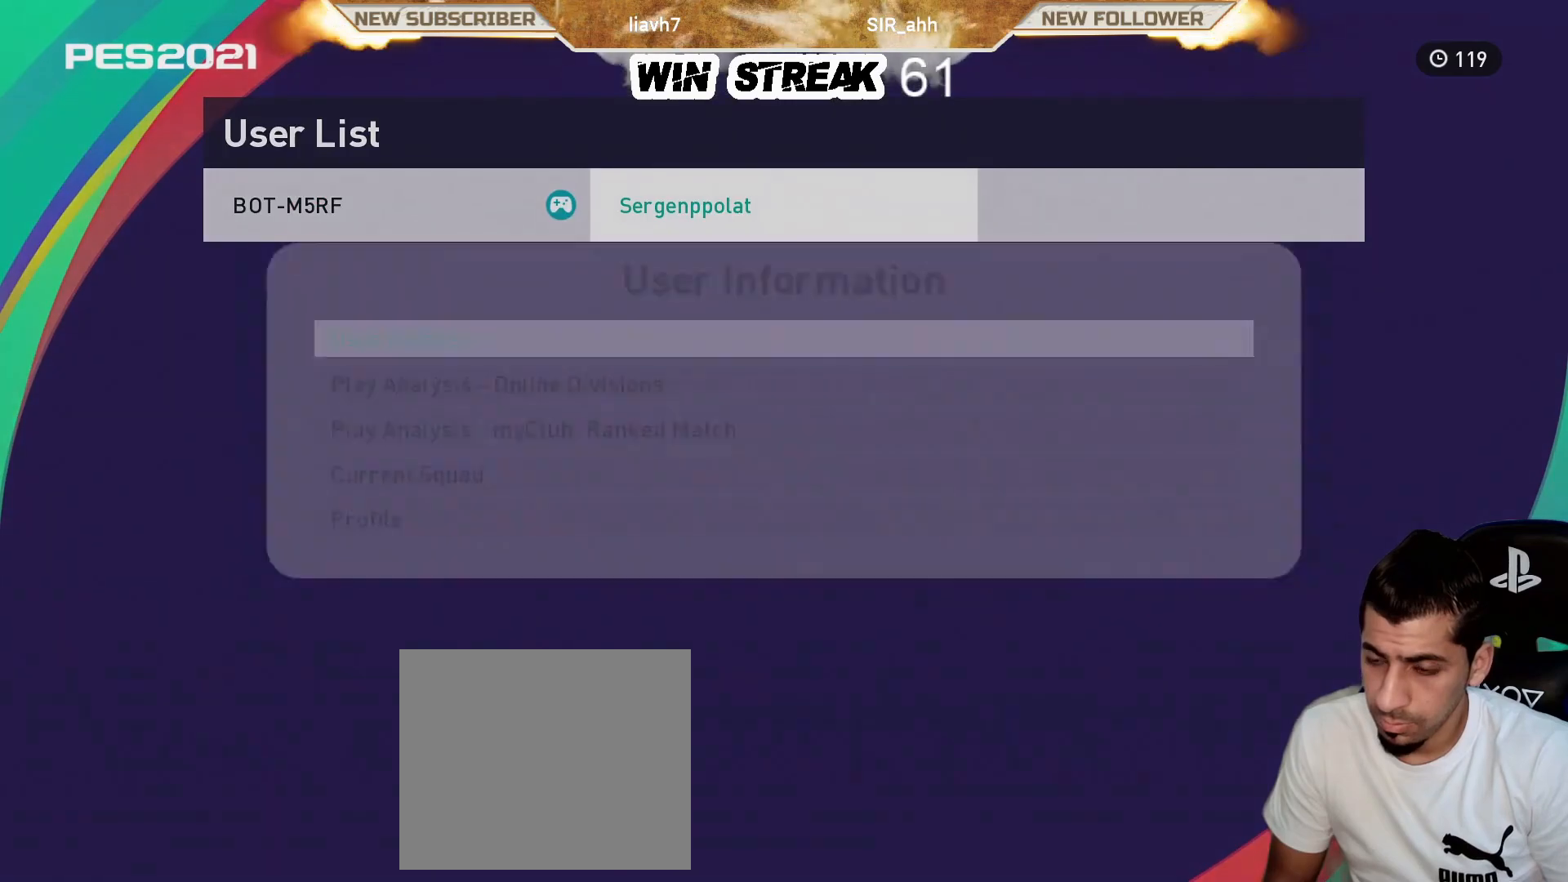
{"buttons": [], "left_stick": "center", "right_stick": "center", "events": [[17, "CROSS", "up"], [217, "CROSS", "down"], [350, "CROSS", "up"]]}
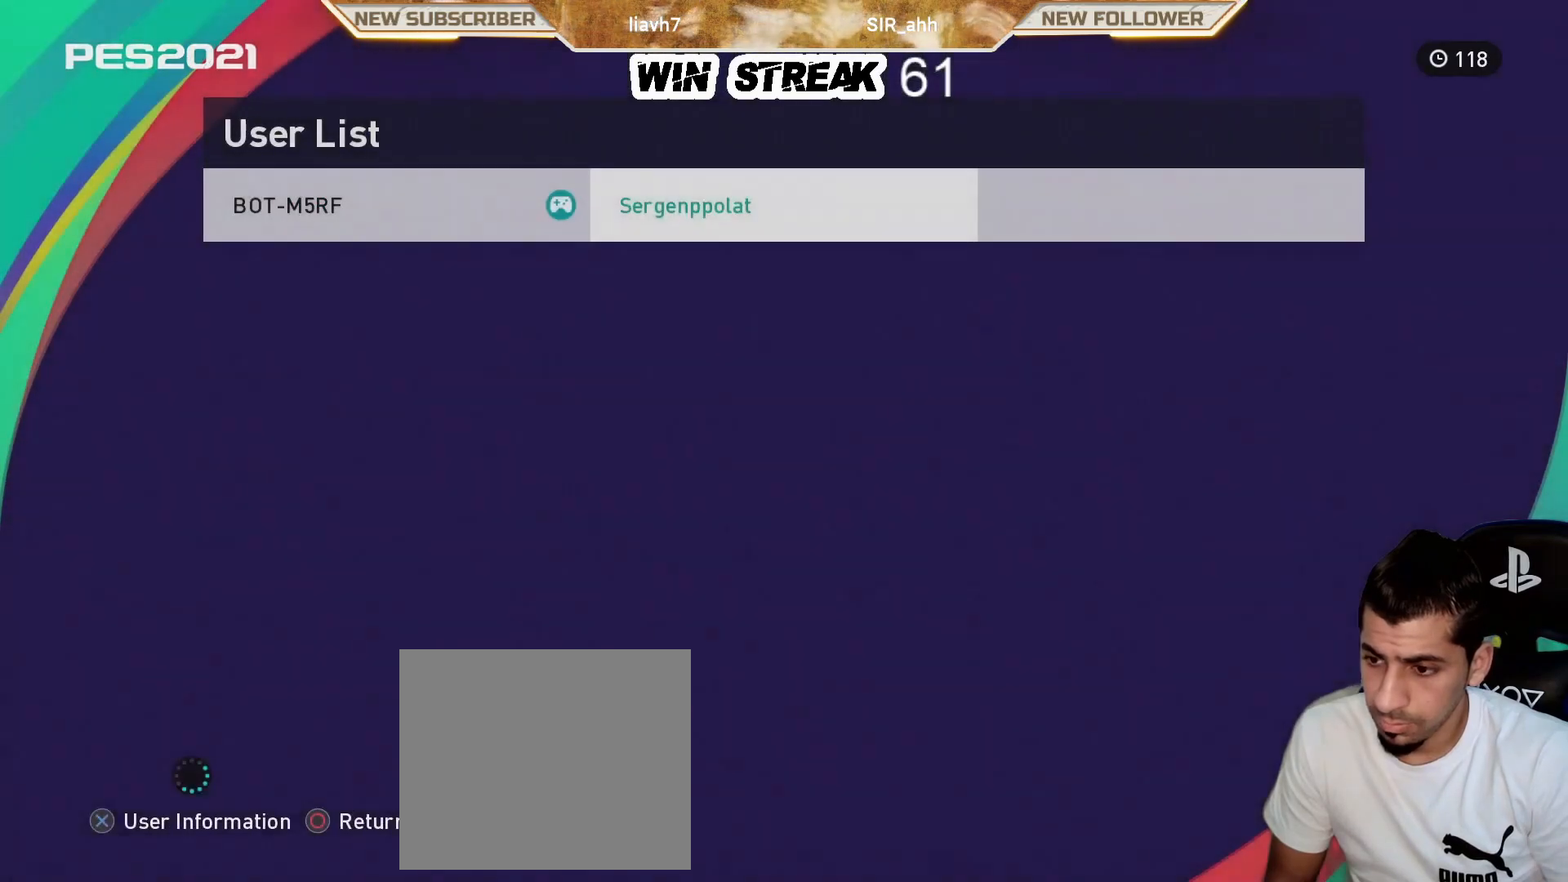
{"buttons": [], "left_stick": "center", "right_stick": "center", "events": []}
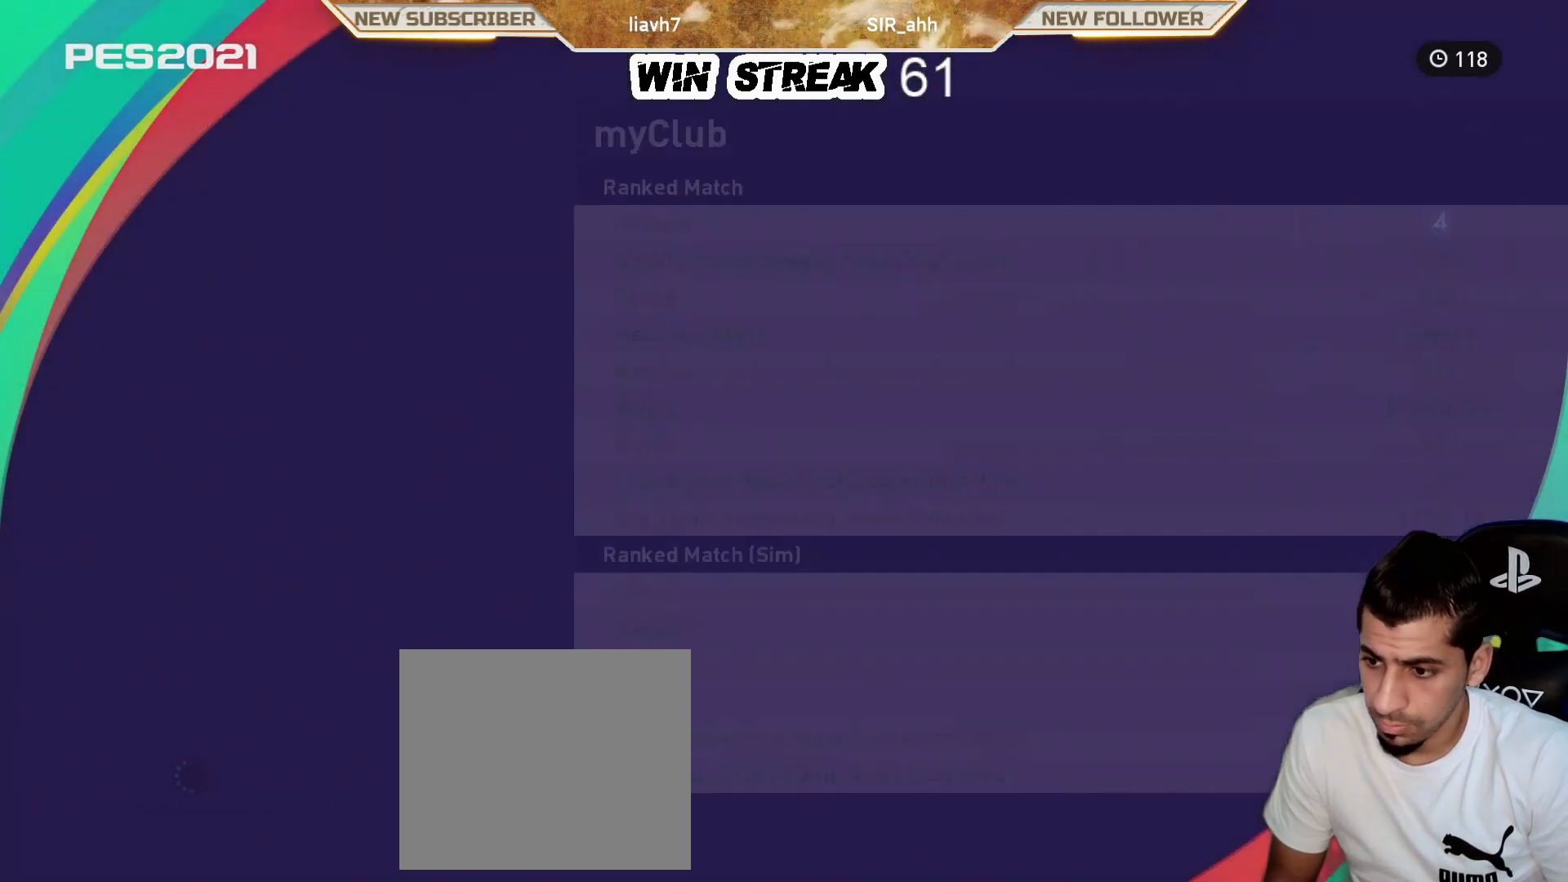
{"buttons": [], "left_stick": "center", "right_stick": "center", "events": []}
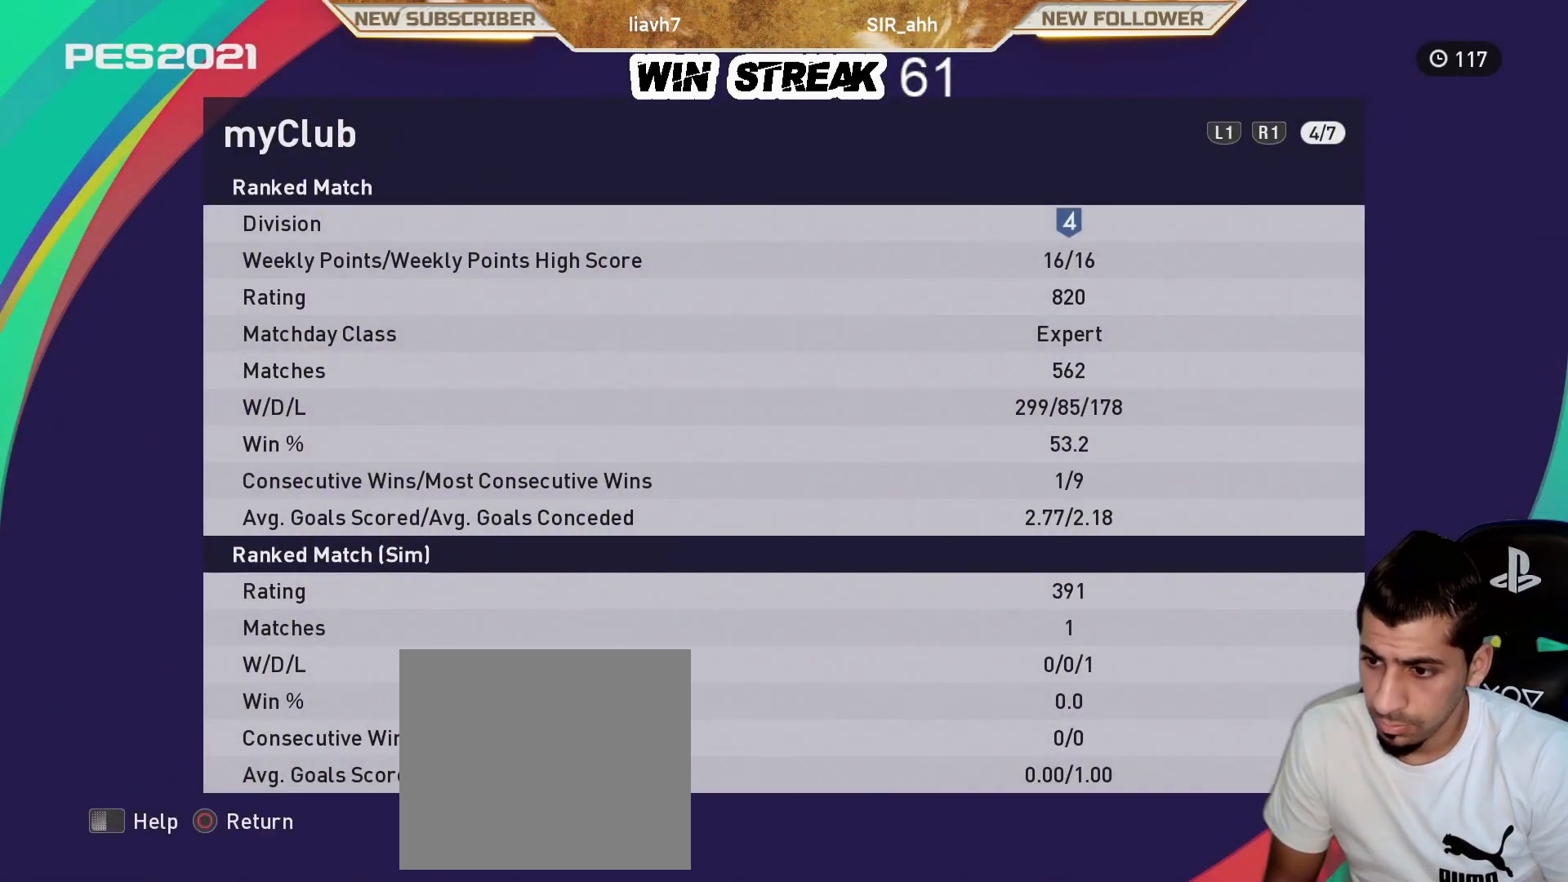
{"buttons": ["L1"], "left_stick": "center", "right_stick": "center", "events": [[450, "L1", "down"]]}
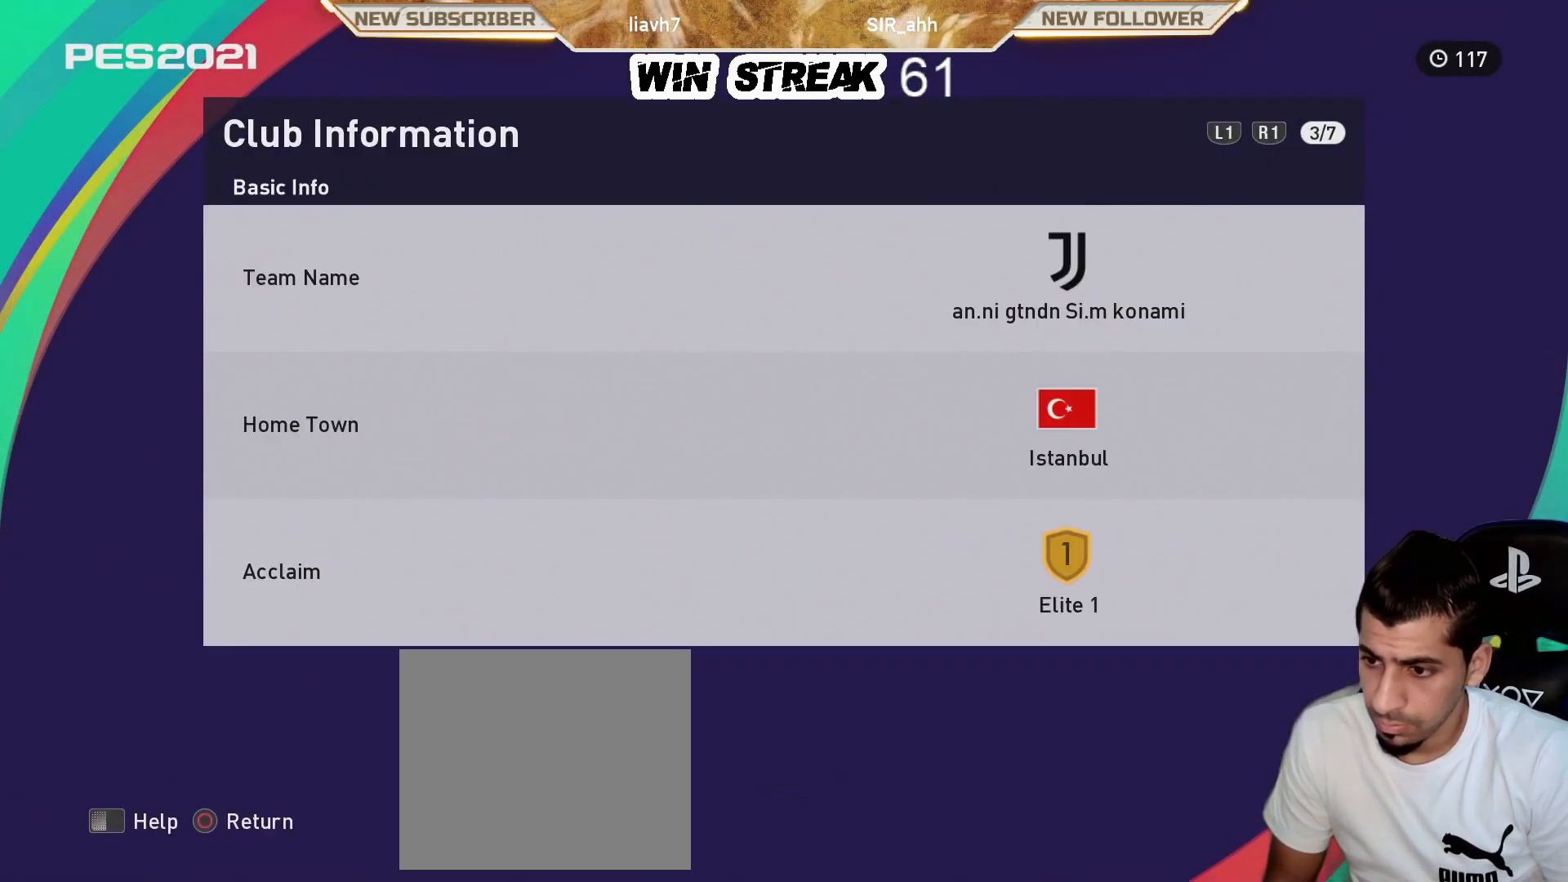
{"buttons": [], "left_stick": "center", "right_stick": "center", "events": [[33, "L1", "up"], [333, "L1", "down"], [500, "L1", "up"]]}
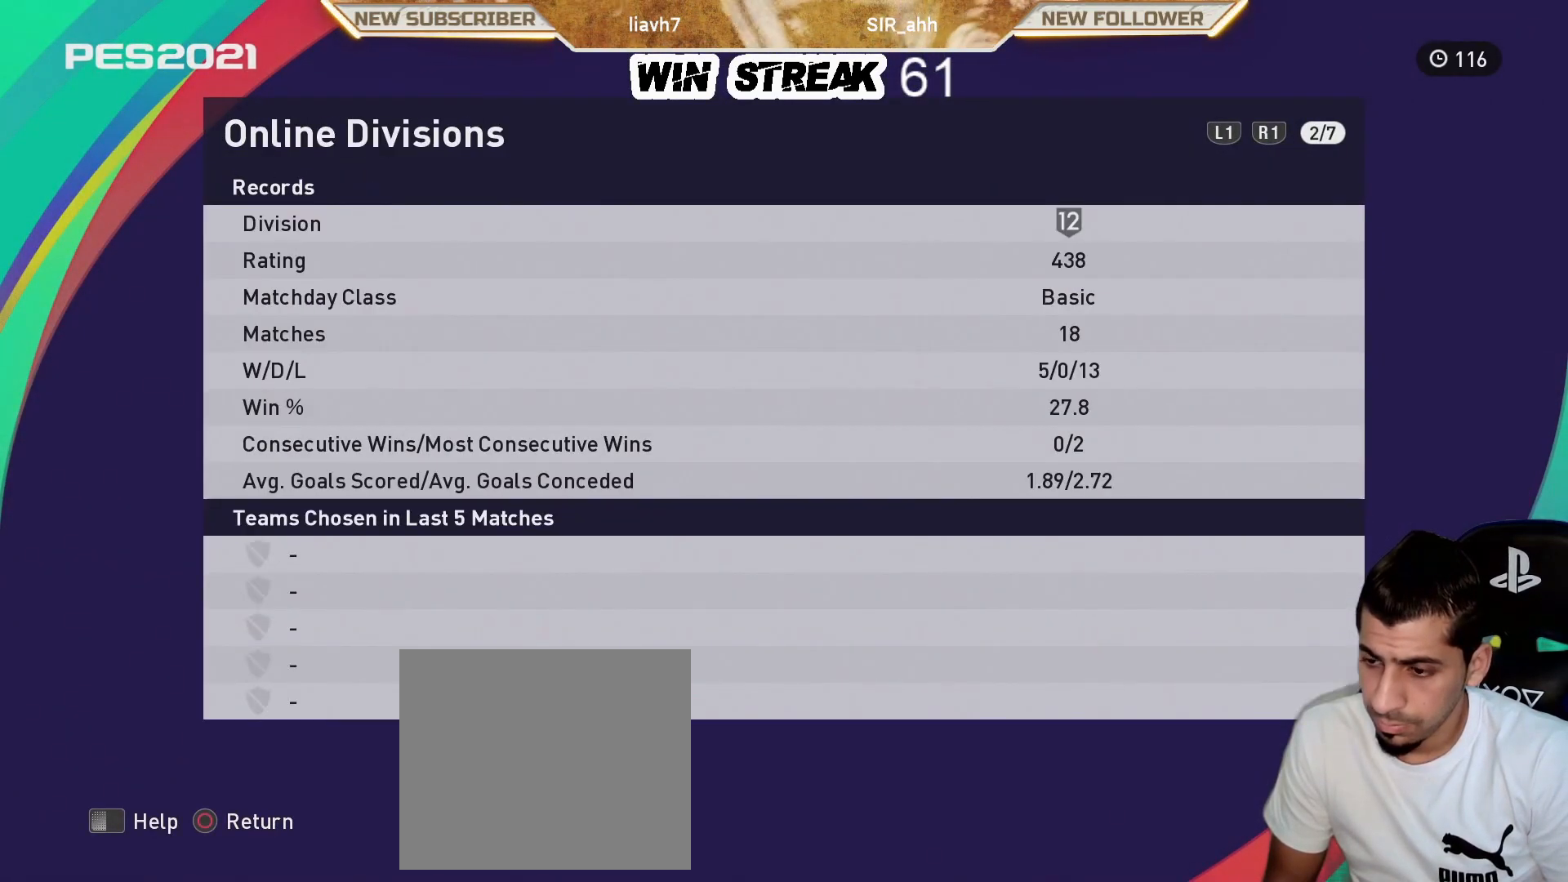
{"buttons": [], "left_stick": "center", "right_stick": "center", "events": []}
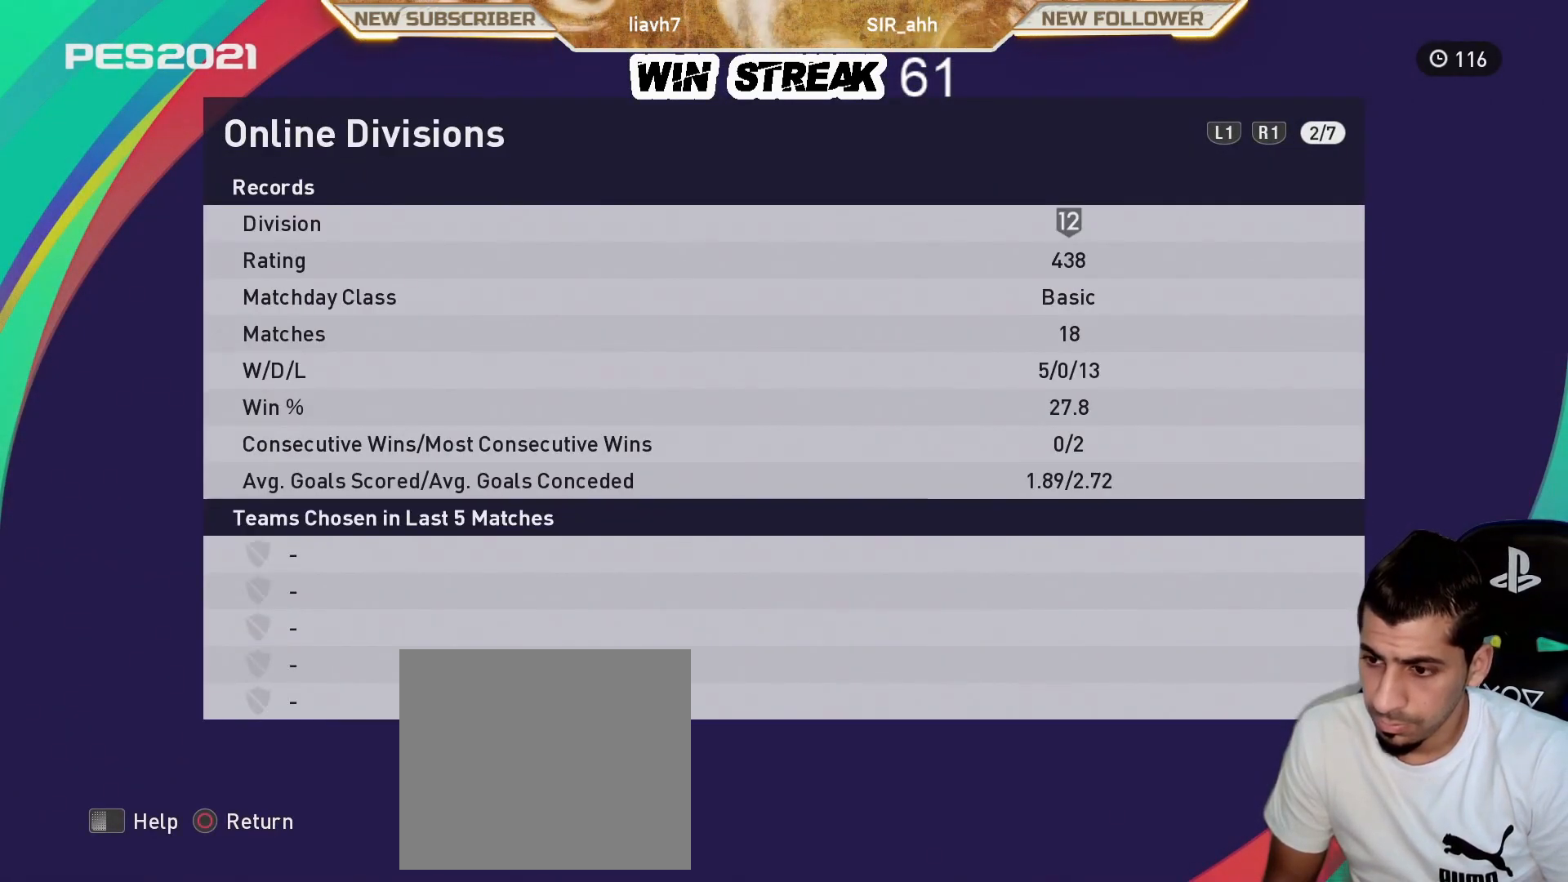
{"buttons": [], "left_stick": "center", "right_stick": "center", "events": []}
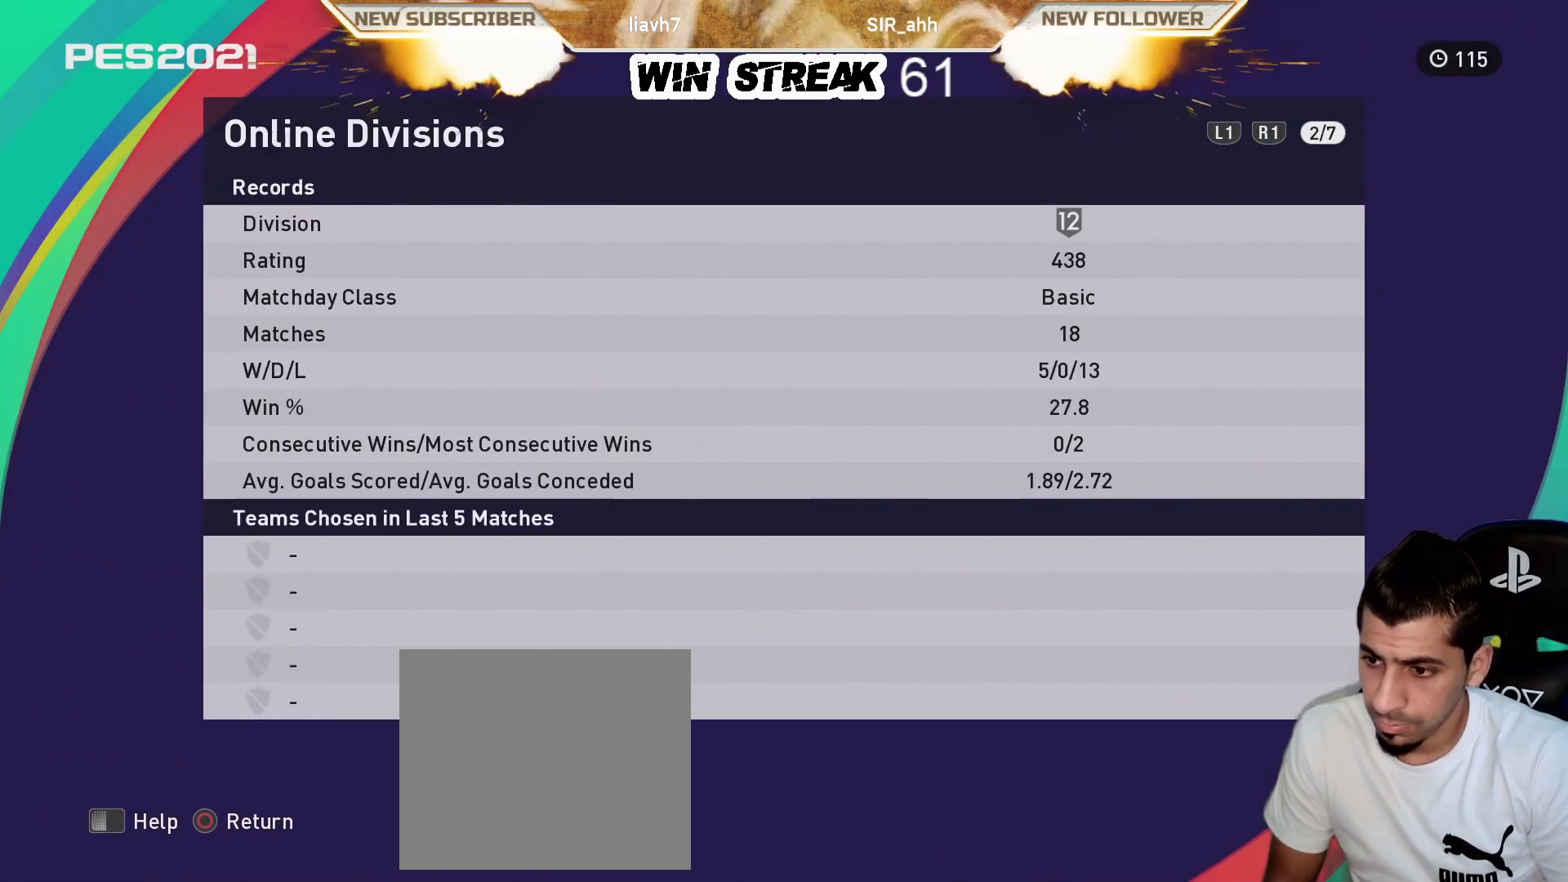
{"buttons": ["R1"], "left_stick": "center", "right_stick": "center", "events": [[483, "R1", "down"]]}
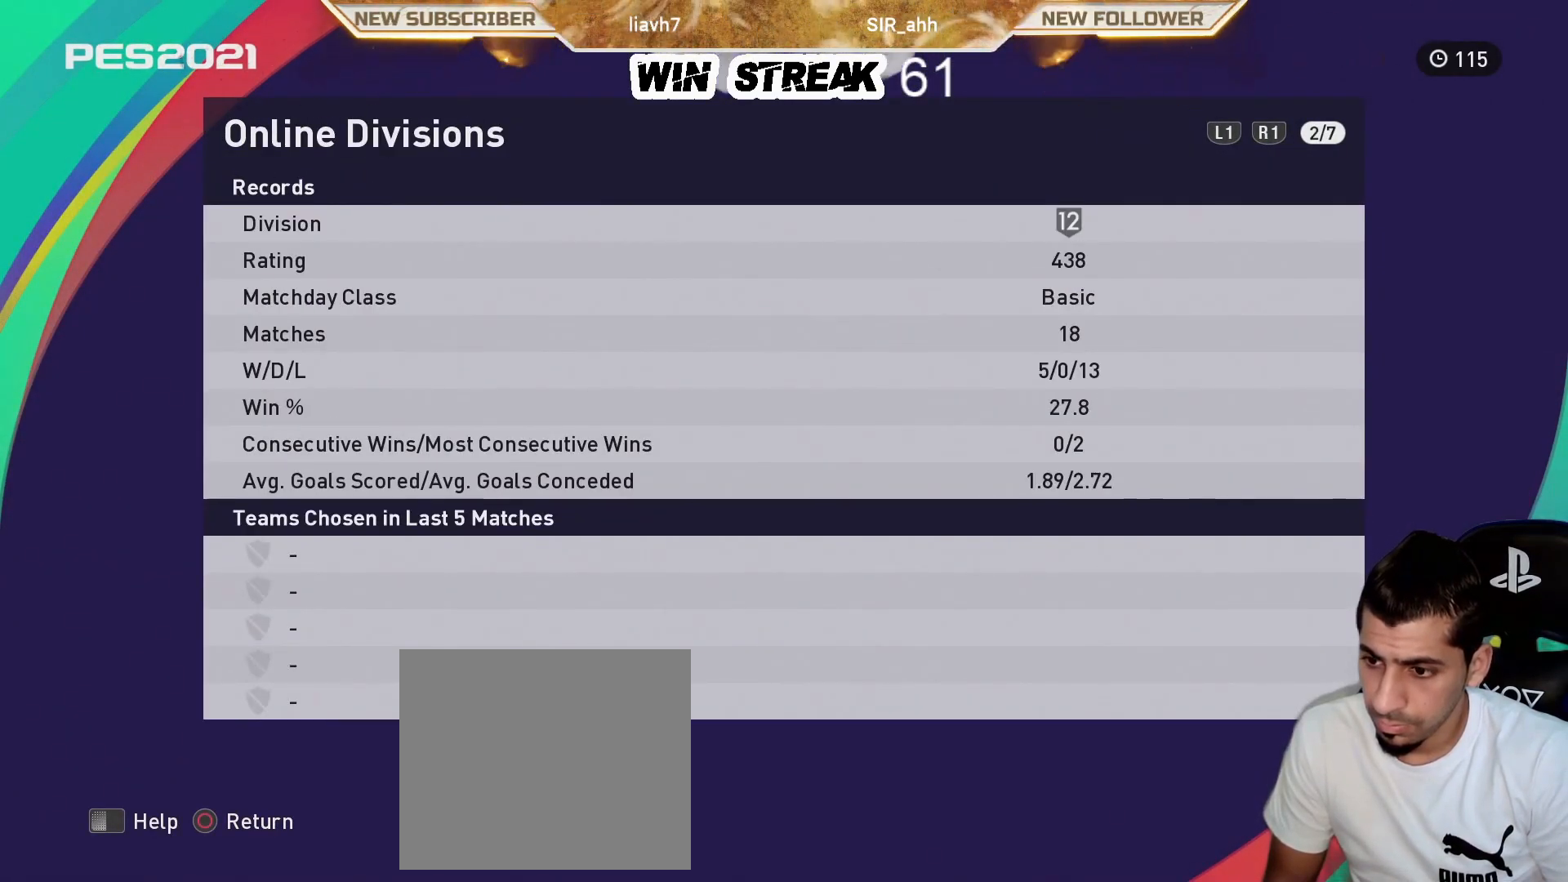
{"buttons": ["R1"], "left_stick": "center", "right_stick": "center", "events": [[117, "R1", "up"], [450, "R1", "down"]]}
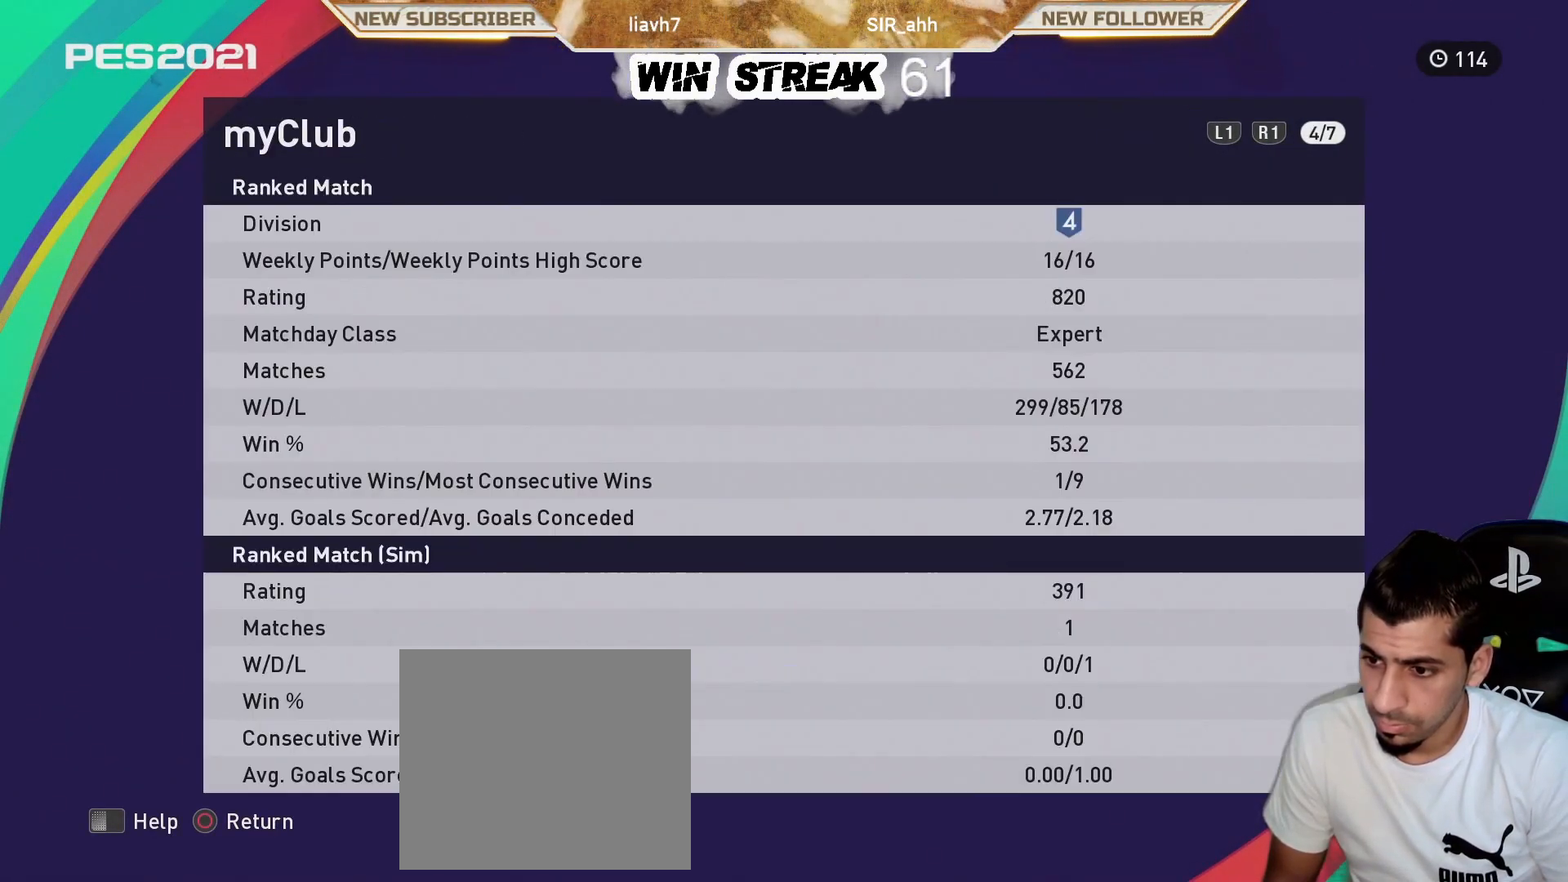
{"buttons": [], "left_stick": "center", "right_stick": "center", "events": [[117, "R1", "up"], [383, "L1", "down"], [483, "L1", "up"]]}
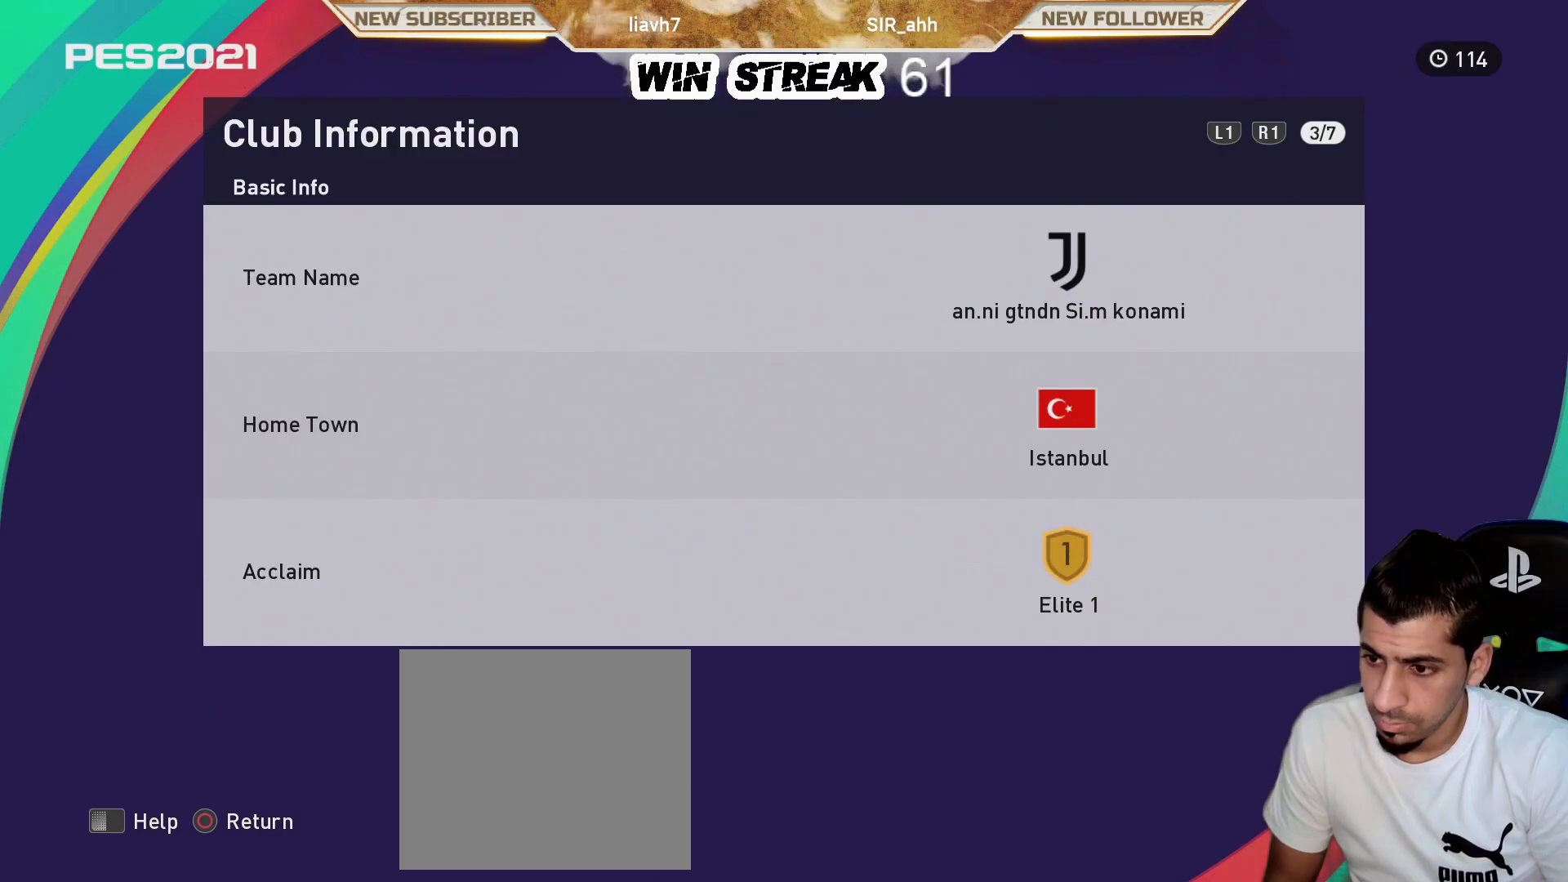
{"buttons": [], "left_stick": "center", "right_stick": "center", "events": [[67, "L1", "down"], [183, "L1", "up"]]}
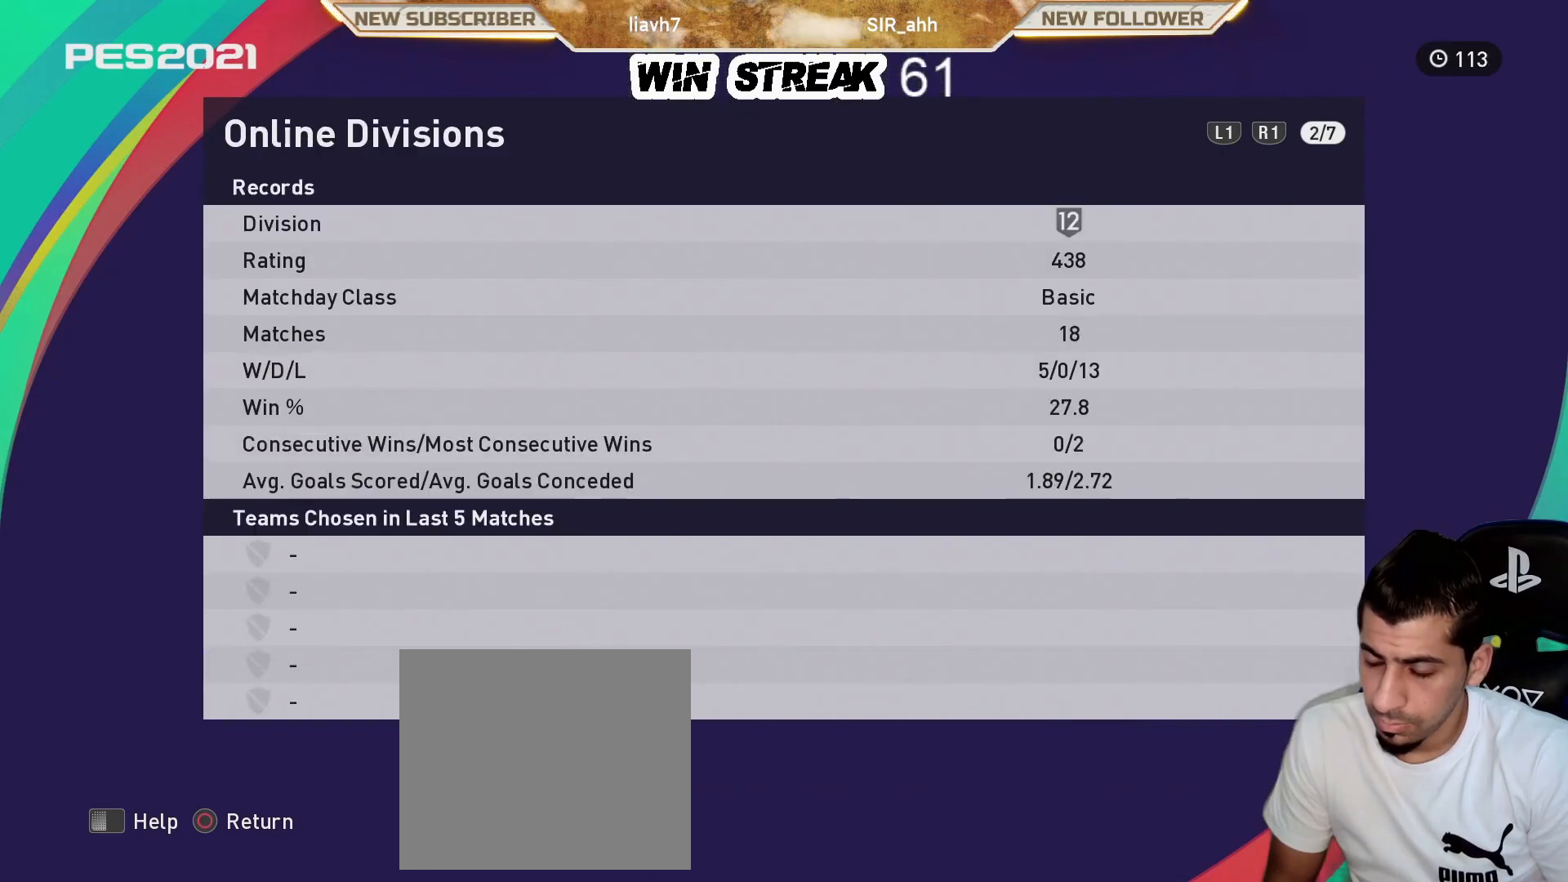
{"buttons": ["R1"], "left_stick": "center", "right_stick": "center", "events": [[233, "R1", "down"], [300, "R1", "up"], [433, "R1", "down"]]}
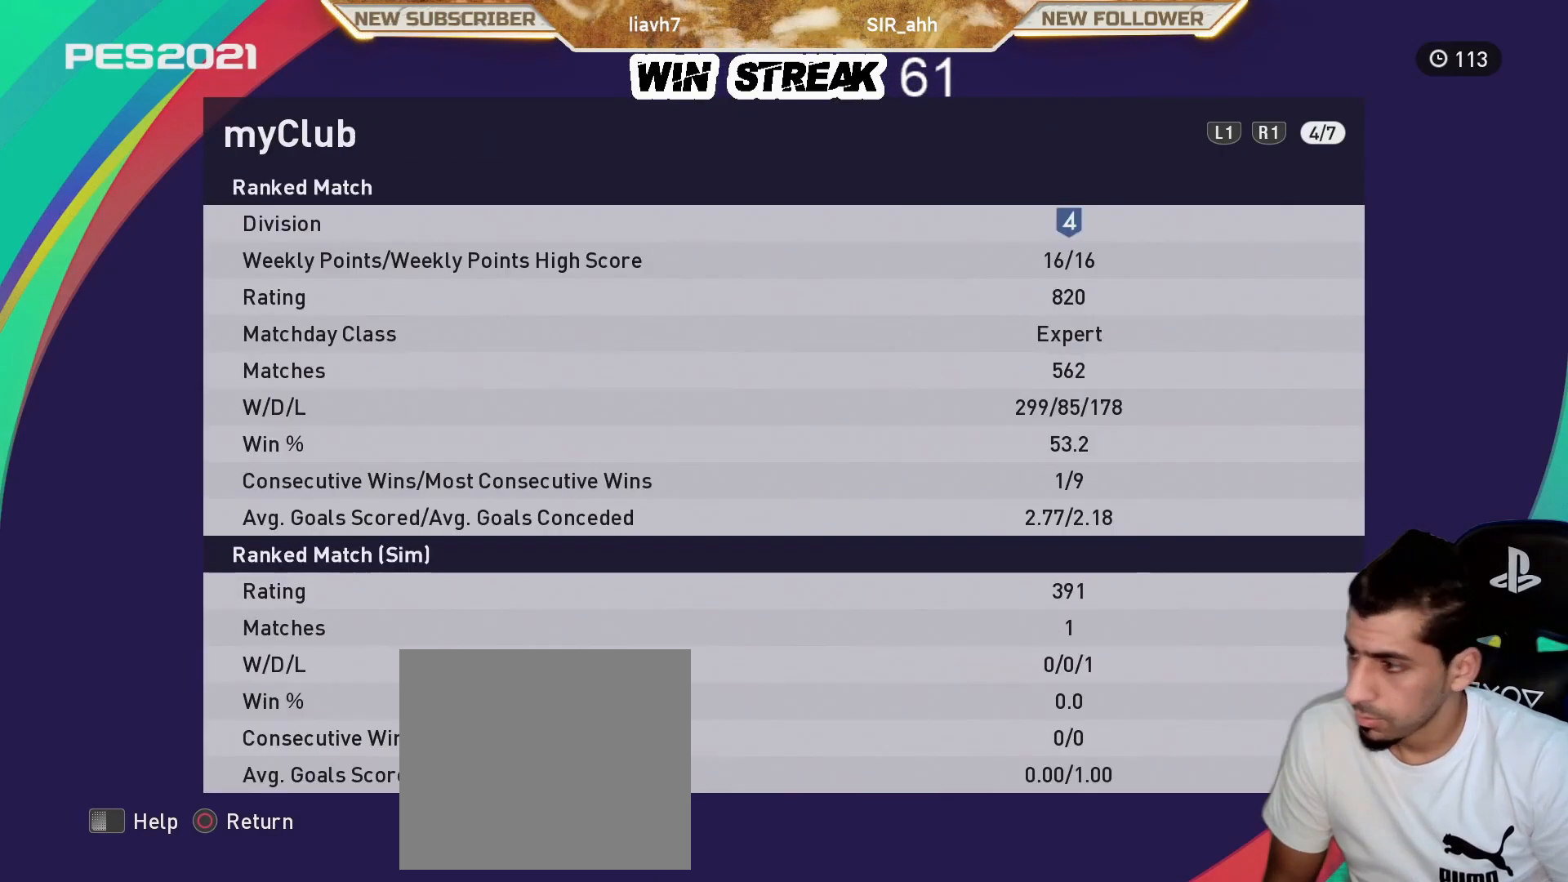
{"buttons": [], "left_stick": "center", "right_stick": "center", "events": [[17, "R1", "up"]]}